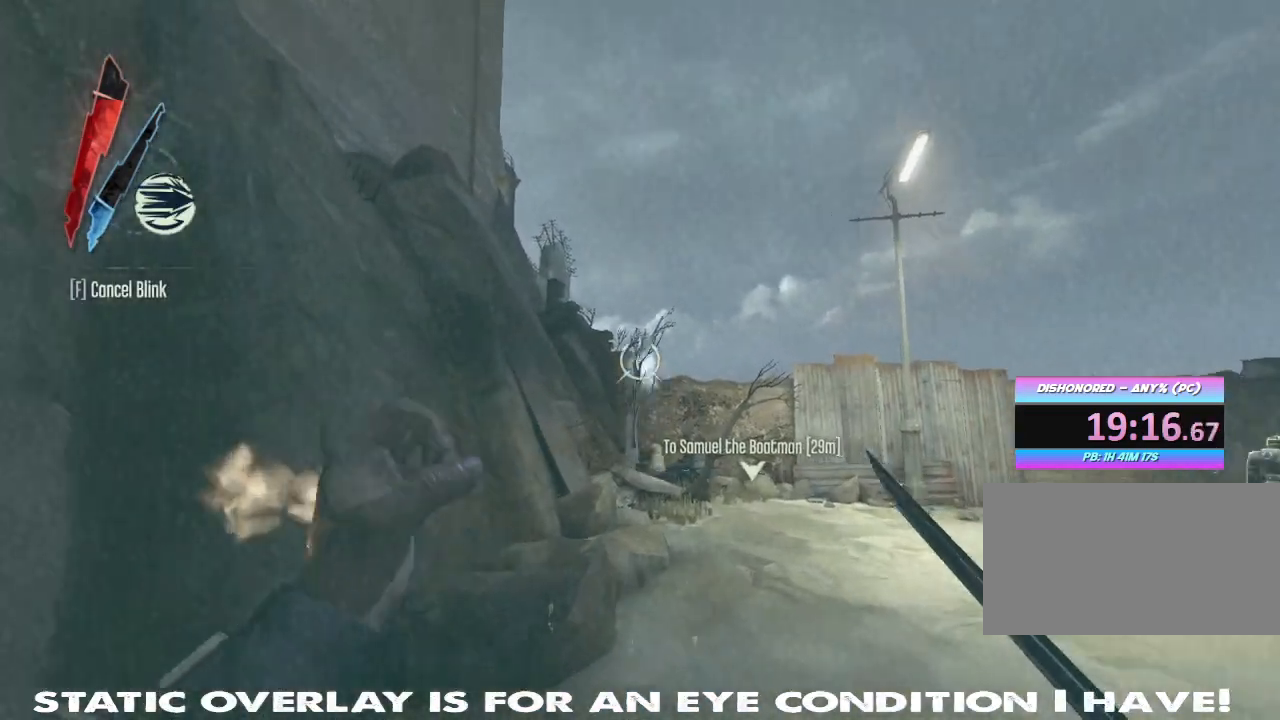
Gameplay with keyboard and mouse; each line is a JSON object with the keys and mouse buttons held at the frame after it. "events" lists presses ("down") and releases ("up") of "1", "2", "3", "4", "5", "a", "alt", "b", "c", "caps_lock", "ctrl", "d", "e", "f", "g", "q", "r", "s", "shift", "space", "t", "tab", "tilde", "v", "w", "x", "z", "mouse_left", "mouse_wheel" and "mouse_right" between this image and that frame as [ms after this image, input, new state], when the widget could be followed in between. "mouse_left", "mouse_wheel", "mouse_right" = the "left", "wheel", "right" buttons of the "mouse" list. No other keys are recorded. "wheel" means that the mouse wheel is clicked or scrolled. Mouse movement is not recorded.
{"keys": ["shift", "w"], "mouse": [], "events": [[83, "d", "down"], [233, "d", "up"], [483, "mouse_right", "up"]]}
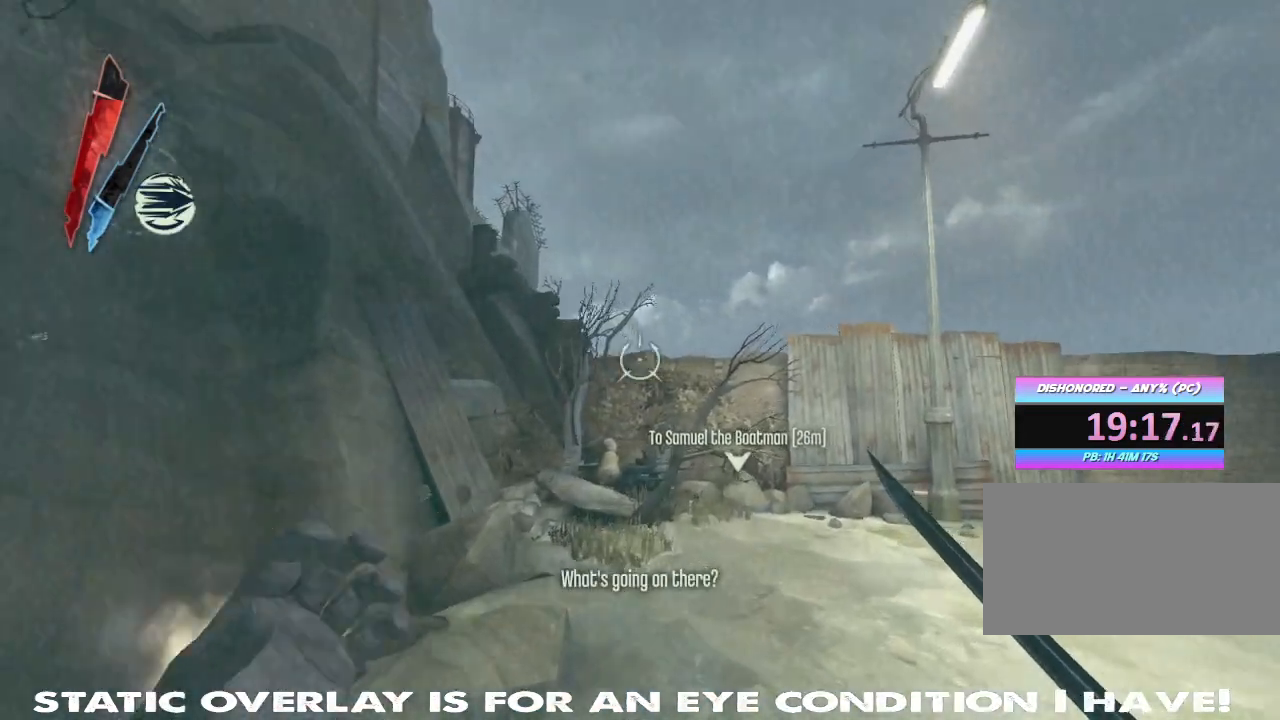
{"keys": ["shift", "w"], "mouse": []}
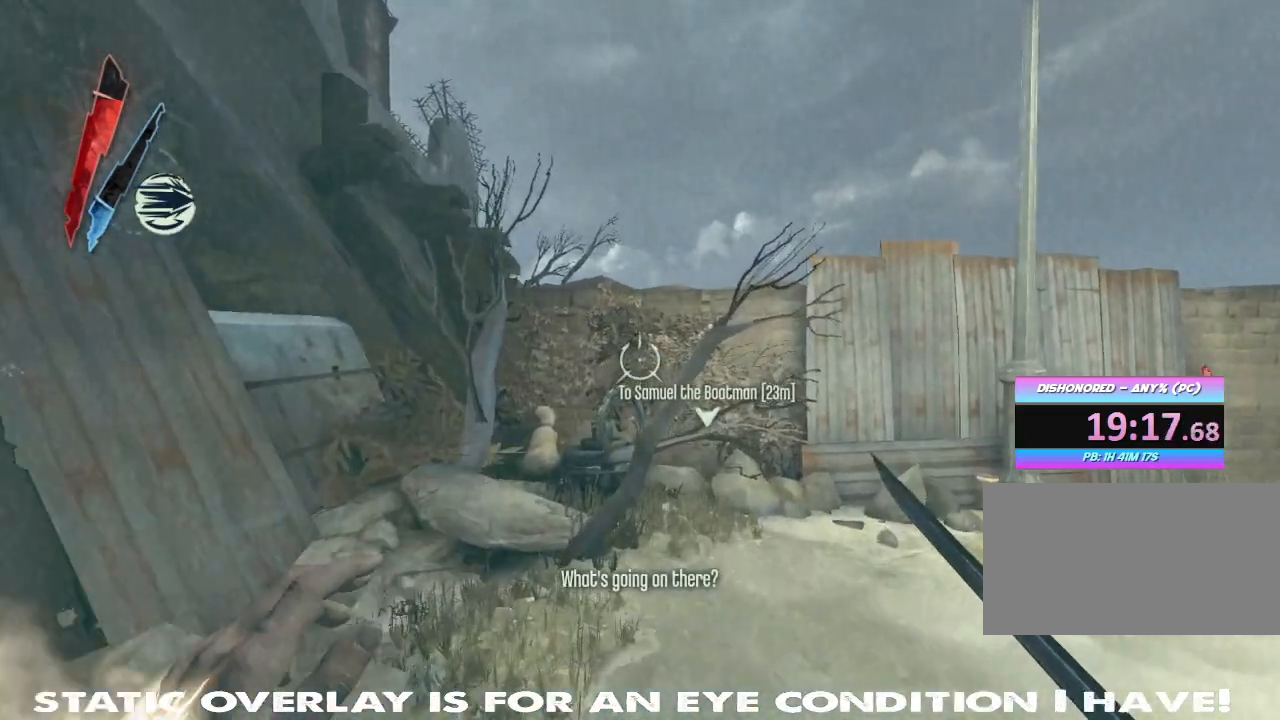
{"keys": ["shift", "w"], "mouse": [], "events": []}
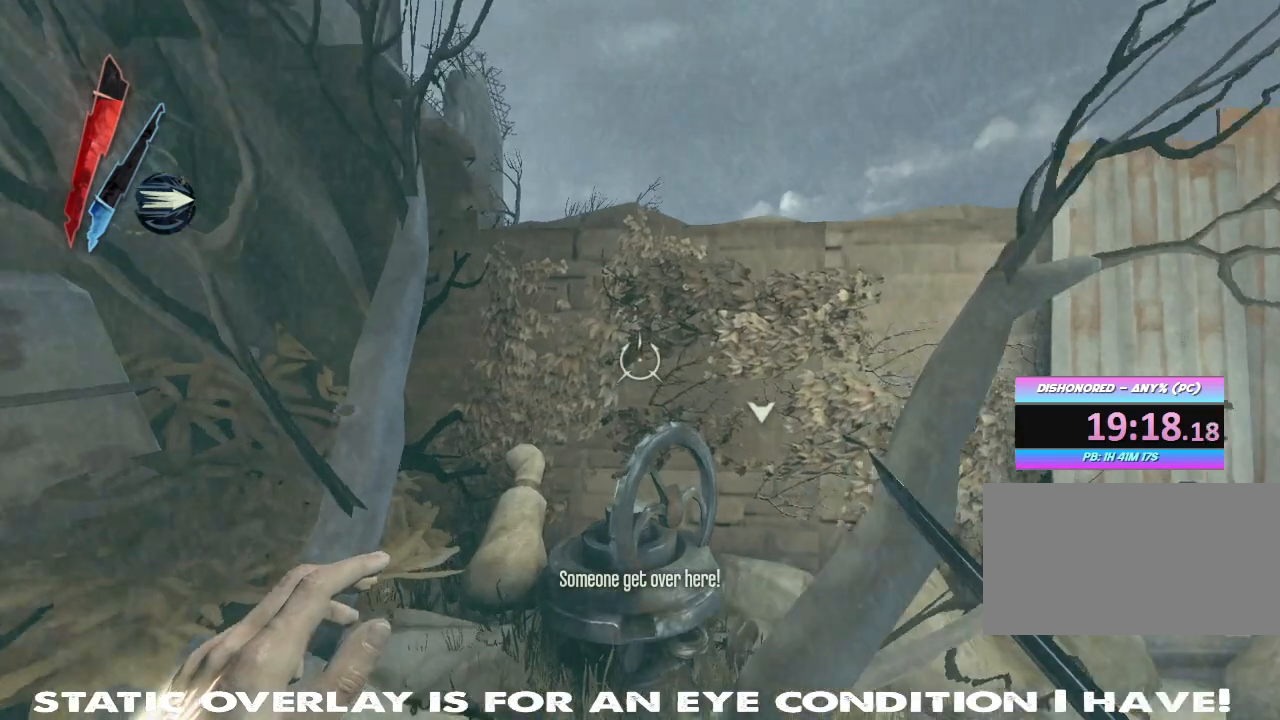
{"keys": ["shift", "space", "w"], "mouse": [], "events": [[67, "space", "down"], [167, "space", "up"], [267, "space", "down"], [367, "space", "up"], [450, "space", "down"]]}
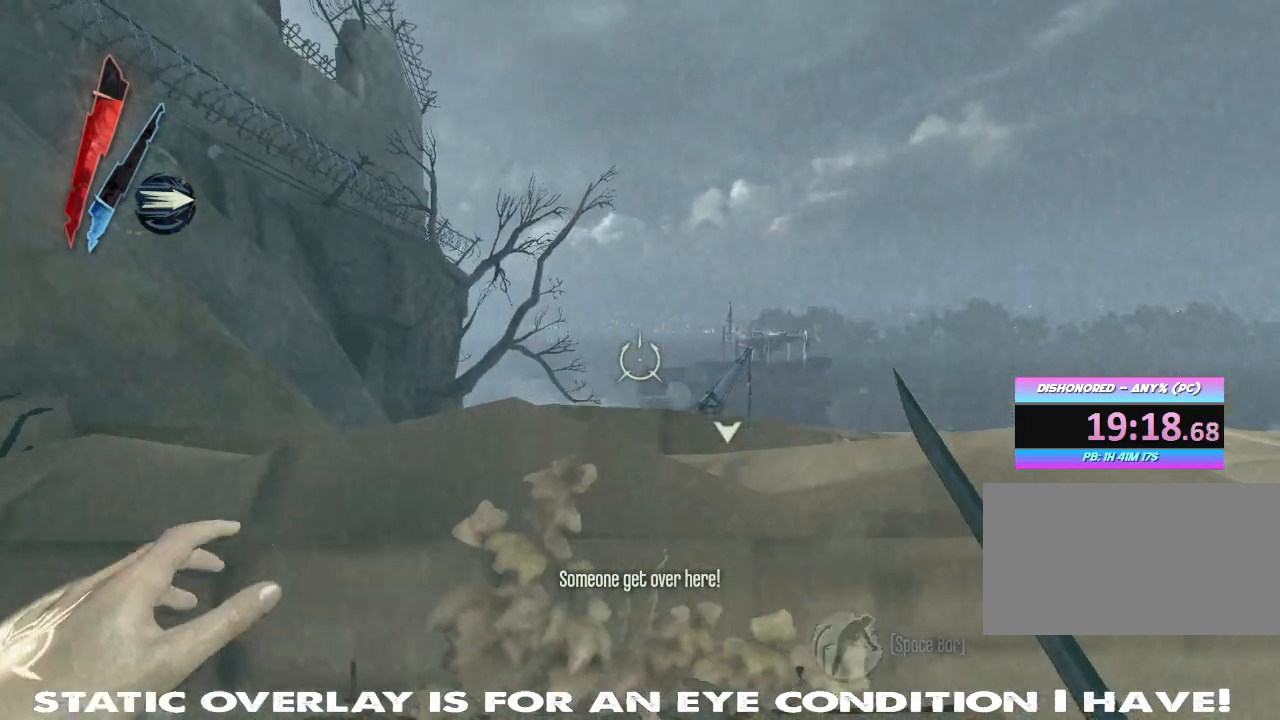
{"keys": [], "mouse": [], "events": [[17, "space", "up"], [100, "space", "down"], [200, "space", "up"], [283, "shift", "up"], [283, "w", "up"]]}
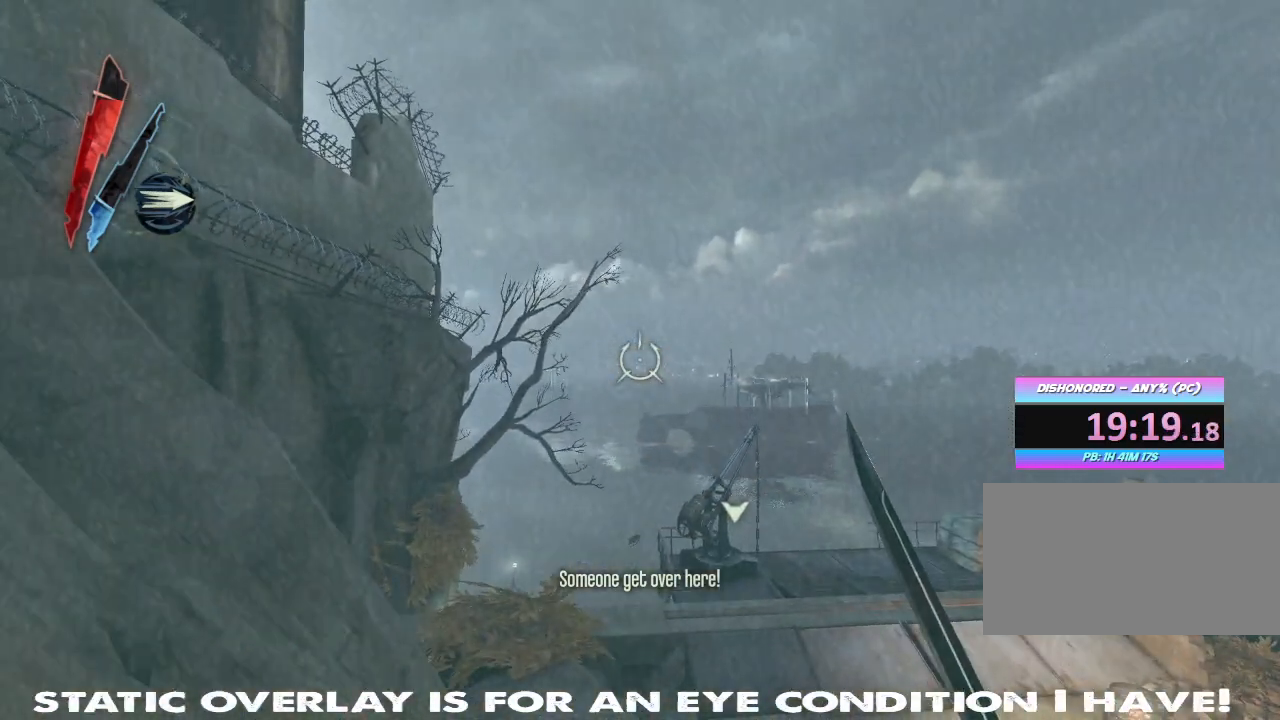
{"keys": ["shift", "w"], "mouse": [], "events": [[17, "w", "down"], [167, "shift", "down"]]}
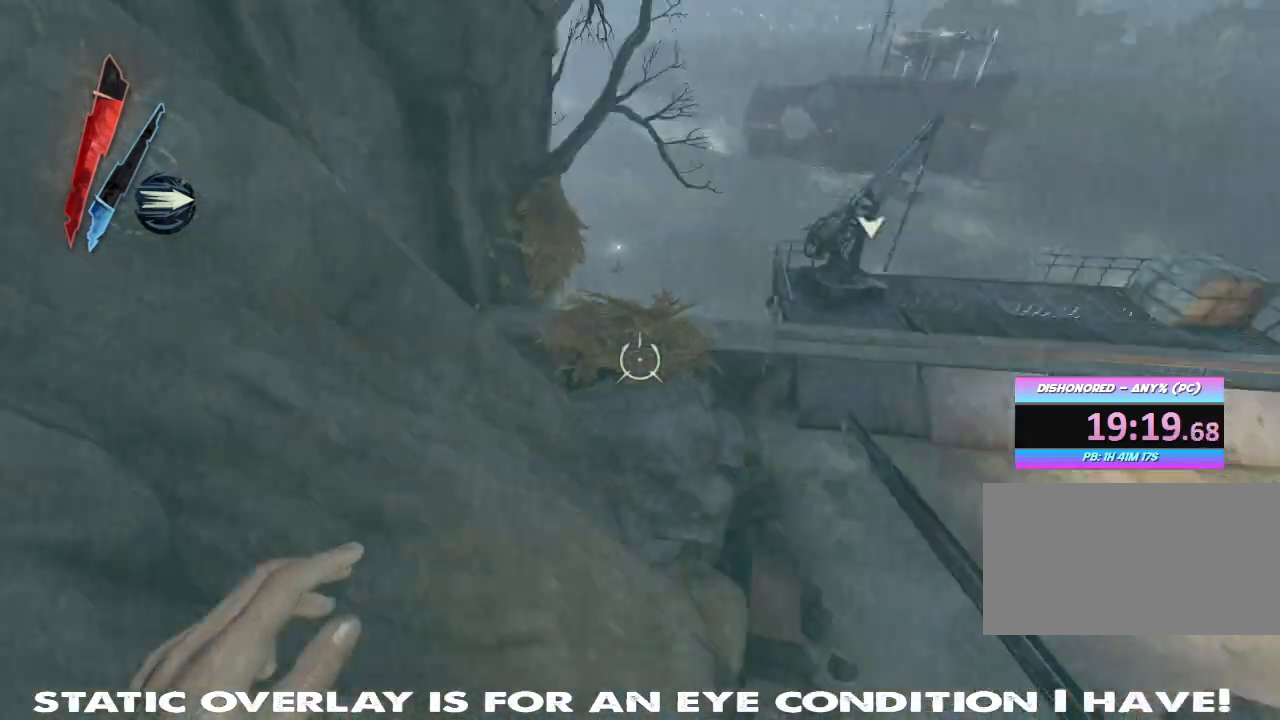
{"keys": ["shift", "w"], "mouse": [], "events": []}
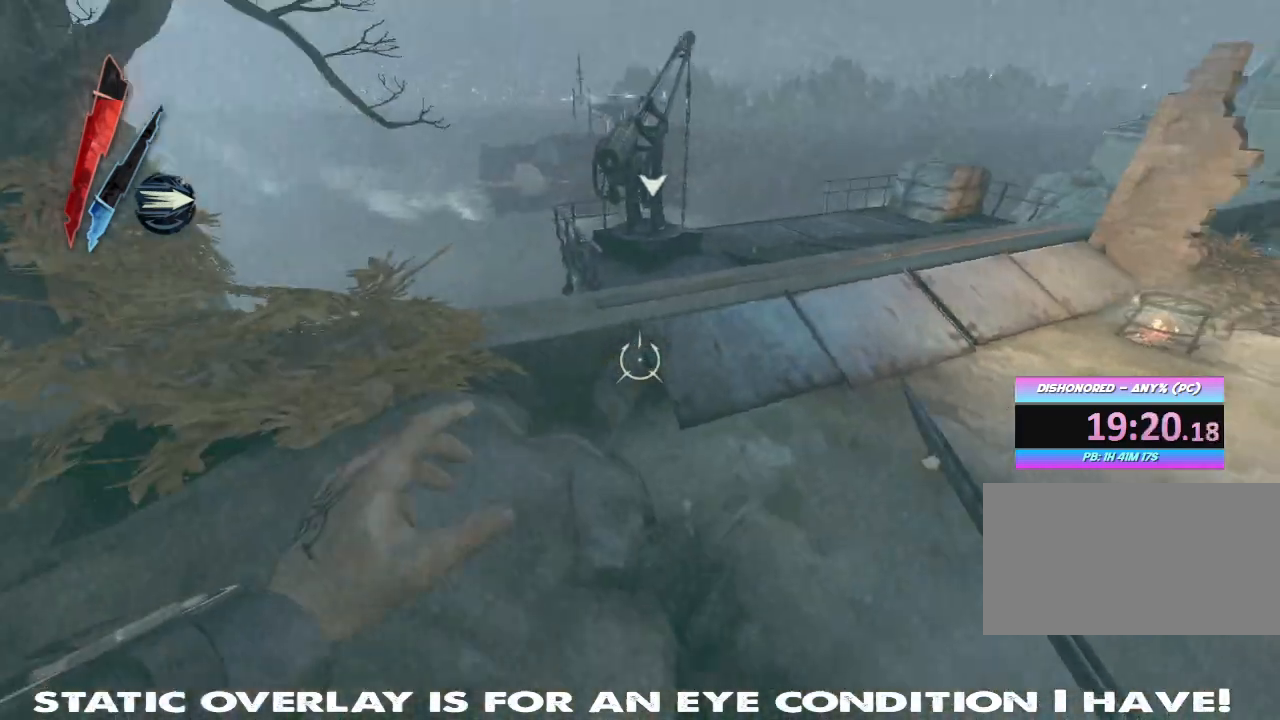
{"keys": ["shift", "w"], "mouse": [], "events": []}
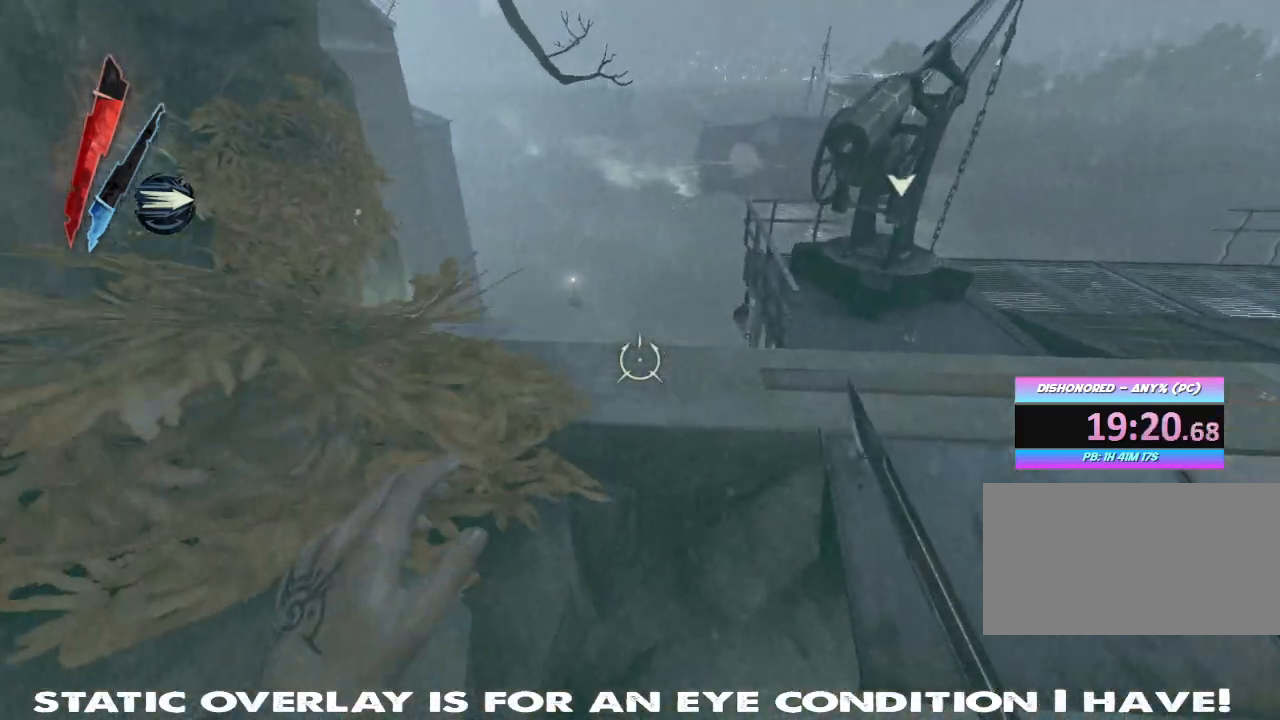
{"keys": ["shift", "w"], "mouse": [], "events": []}
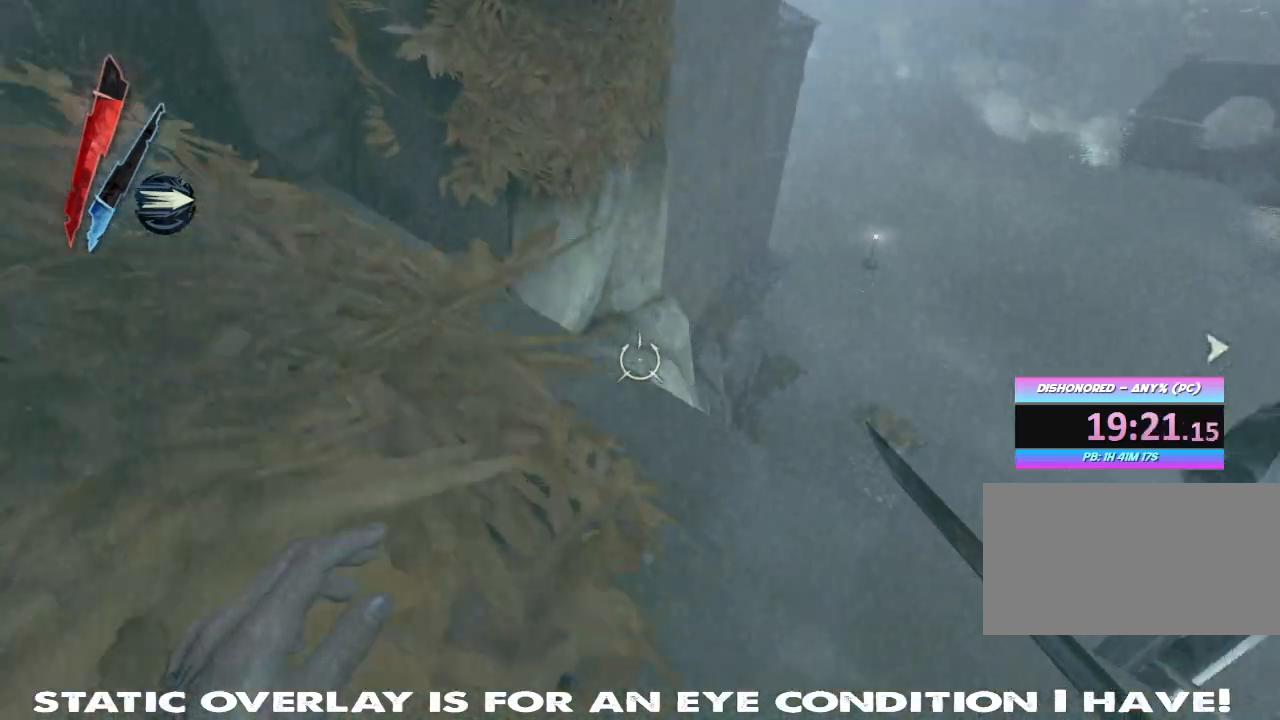
{"keys": ["w"], "mouse": [], "events": [[150, "a", "down"], [267, "a", "up"], [450, "shift", "up"]]}
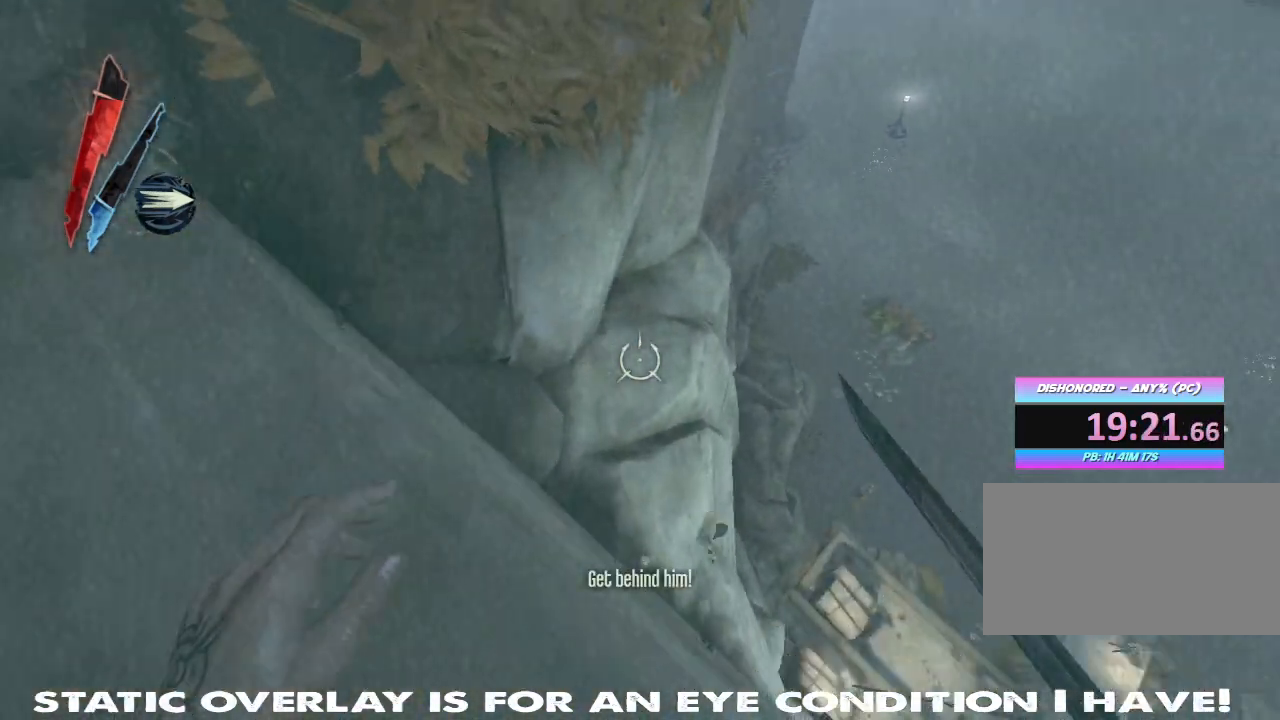
{"keys": ["a"], "mouse": [], "events": [[133, "a", "down"], [483, "w", "up"]]}
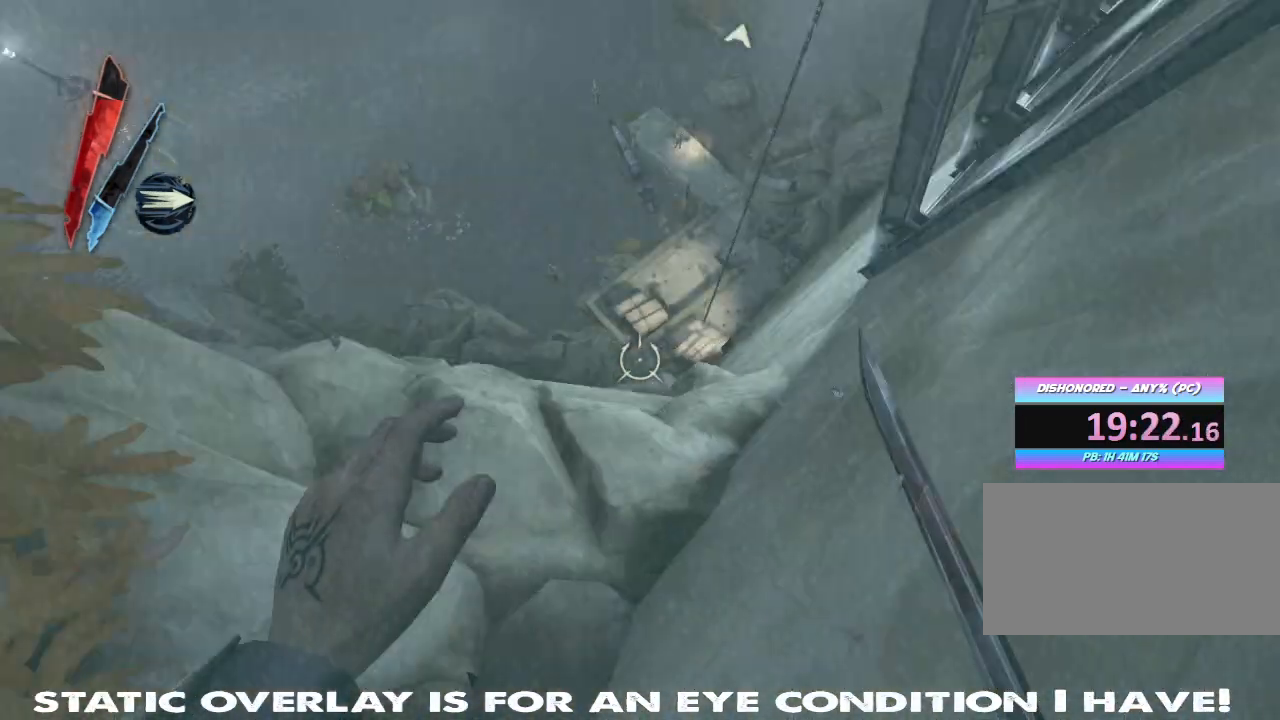
{"keys": ["d", "w"], "mouse": [], "events": [[67, "a", "up"], [233, "w", "down"], [333, "d", "down"]]}
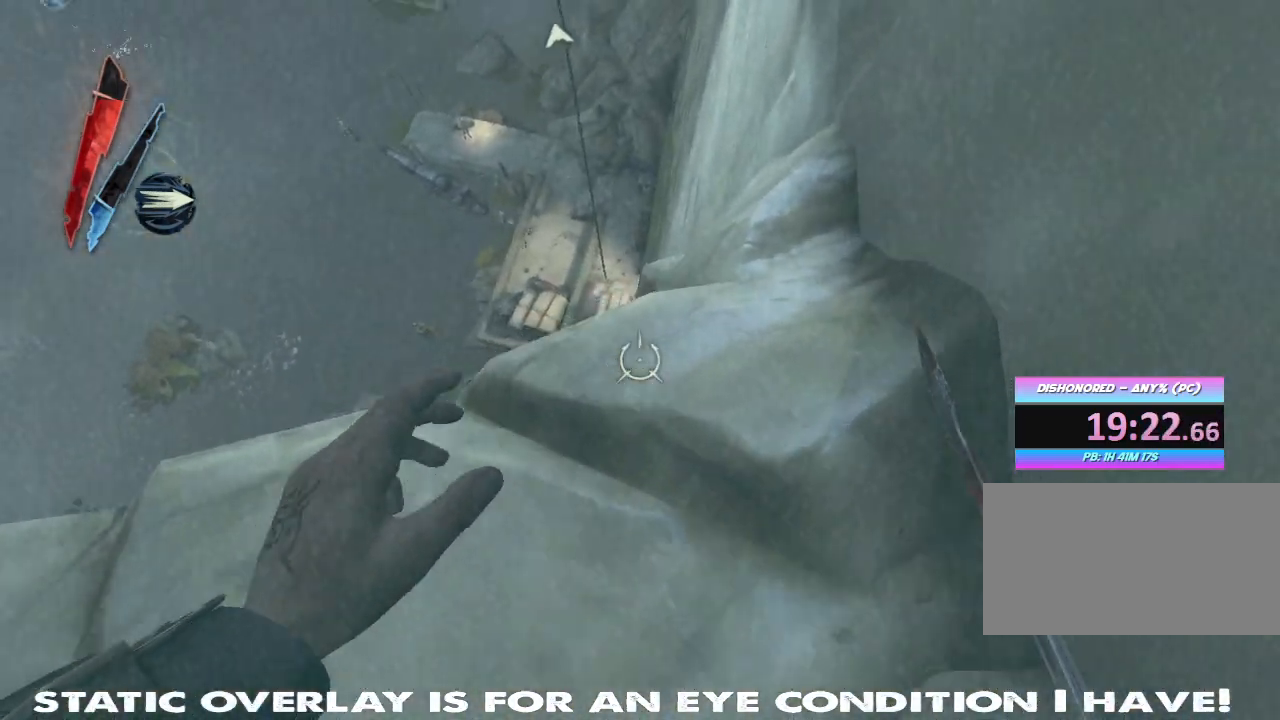
{"keys": ["a"], "mouse": [], "events": [[167, "d", "up"], [467, "a", "down"], [500, "w", "up"]]}
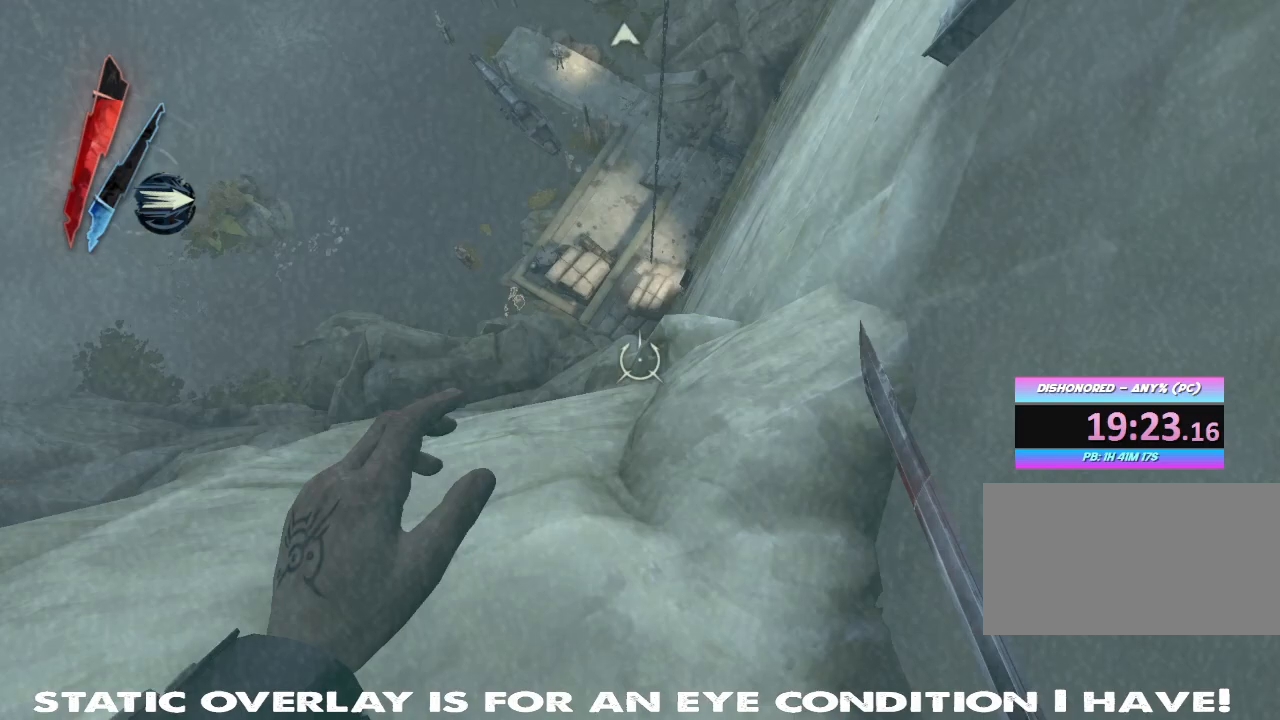
{"keys": ["d", "w"], "mouse": [], "events": [[350, "a", "up"], [400, "d", "down"], [417, "w", "down"]]}
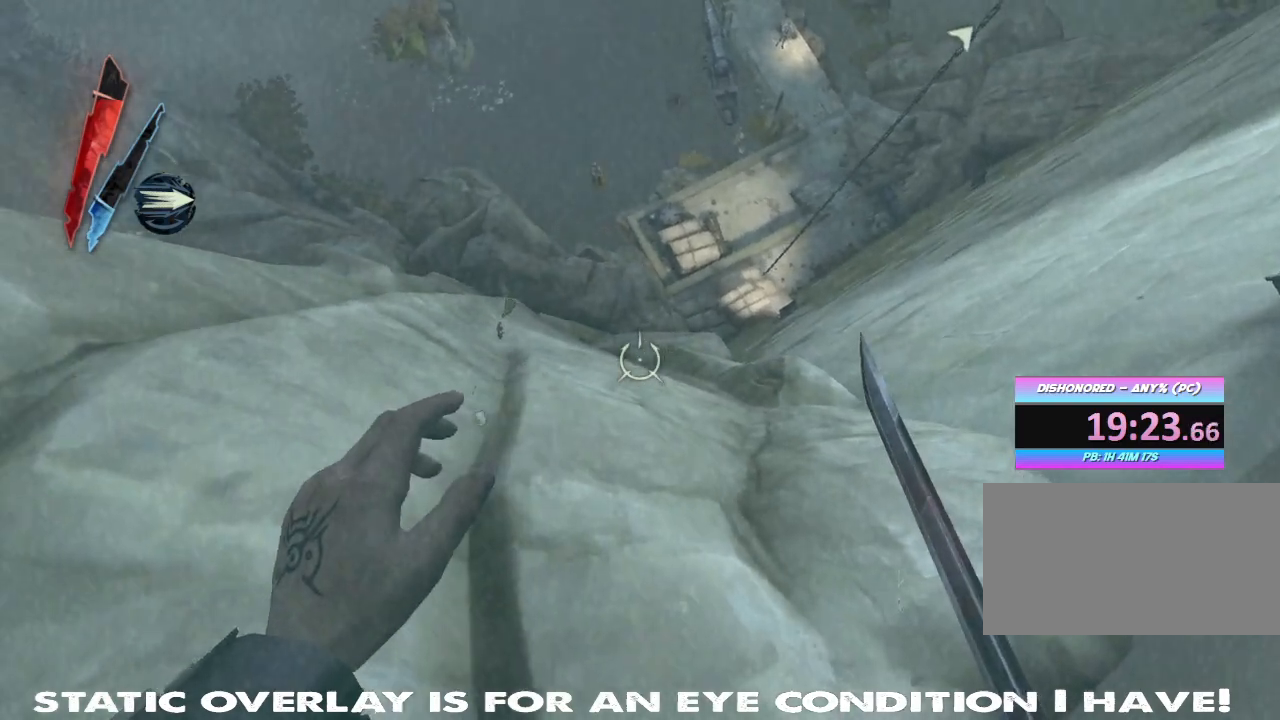
{"keys": ["a"], "mouse": [], "events": [[50, "d", "up"], [200, "w", "up"], [233, "a", "down"]]}
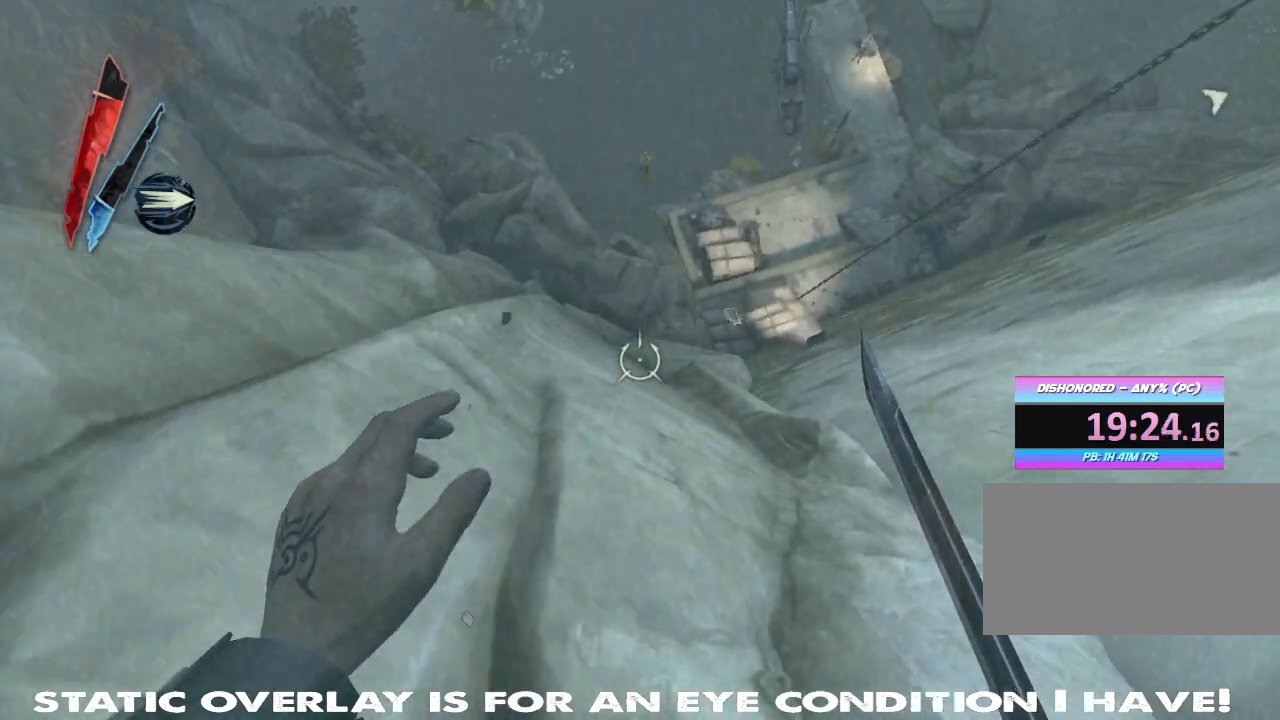
{"keys": ["w"], "mouse": ["right"], "events": [[50, "a", "up"], [50, "d", "down"], [133, "mouse_right", "down"], [183, "w", "down"], [200, "d", "up"]]}
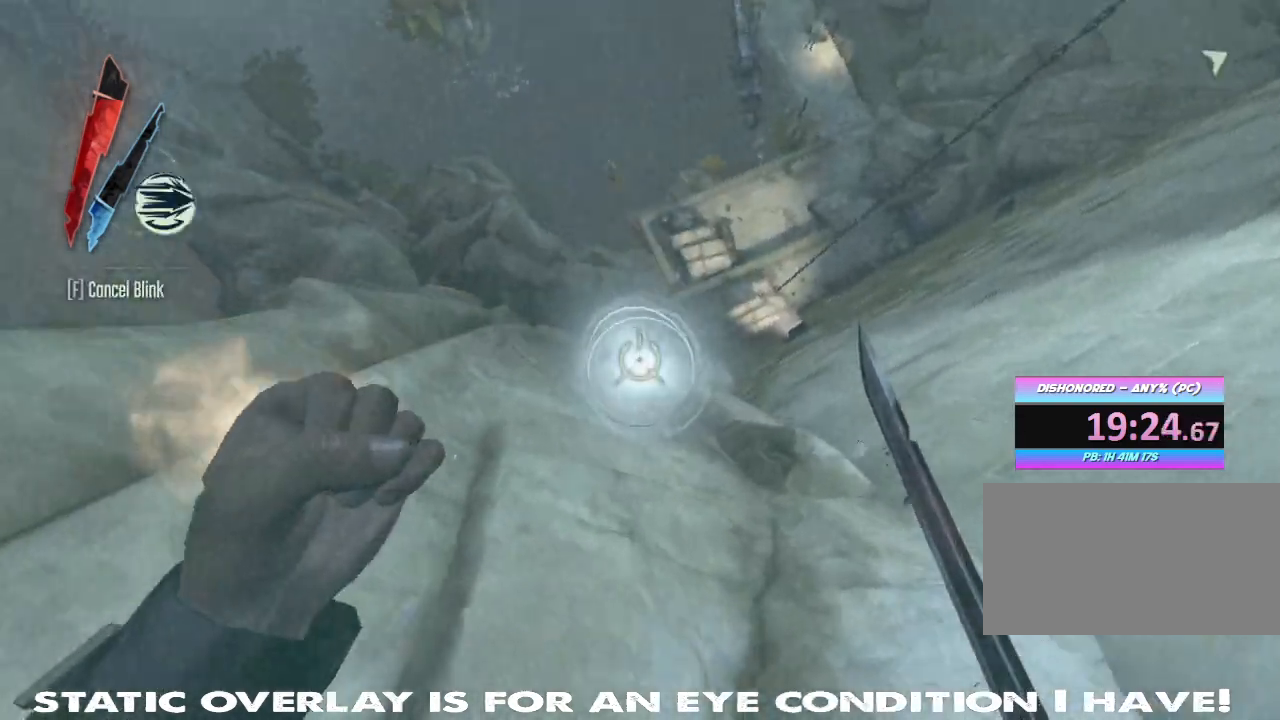
{"keys": ["a"], "mouse": ["right"], "events": [[100, "a", "down"], [333, "a", "up"], [383, "w", "up"], [417, "a", "down"]]}
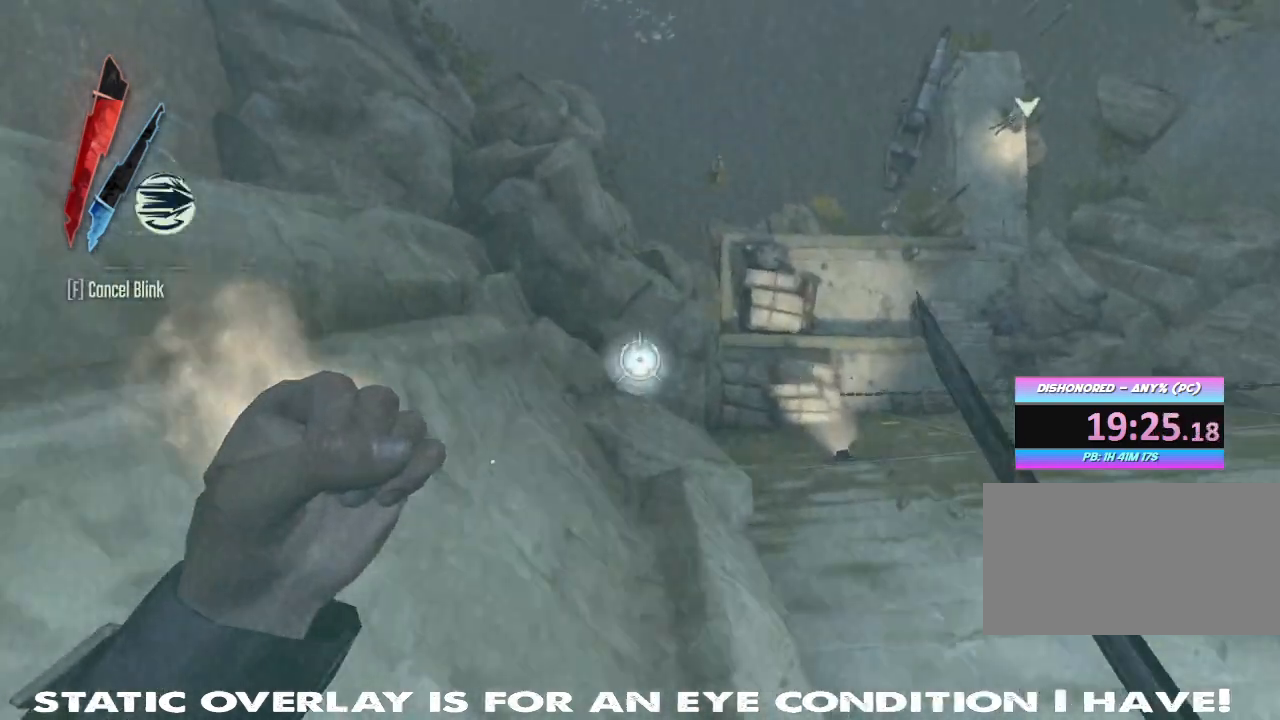
{"keys": ["d", "s"], "mouse": ["right"], "events": [[17, "s", "down"], [300, "d", "down"], [400, "a", "up"]]}
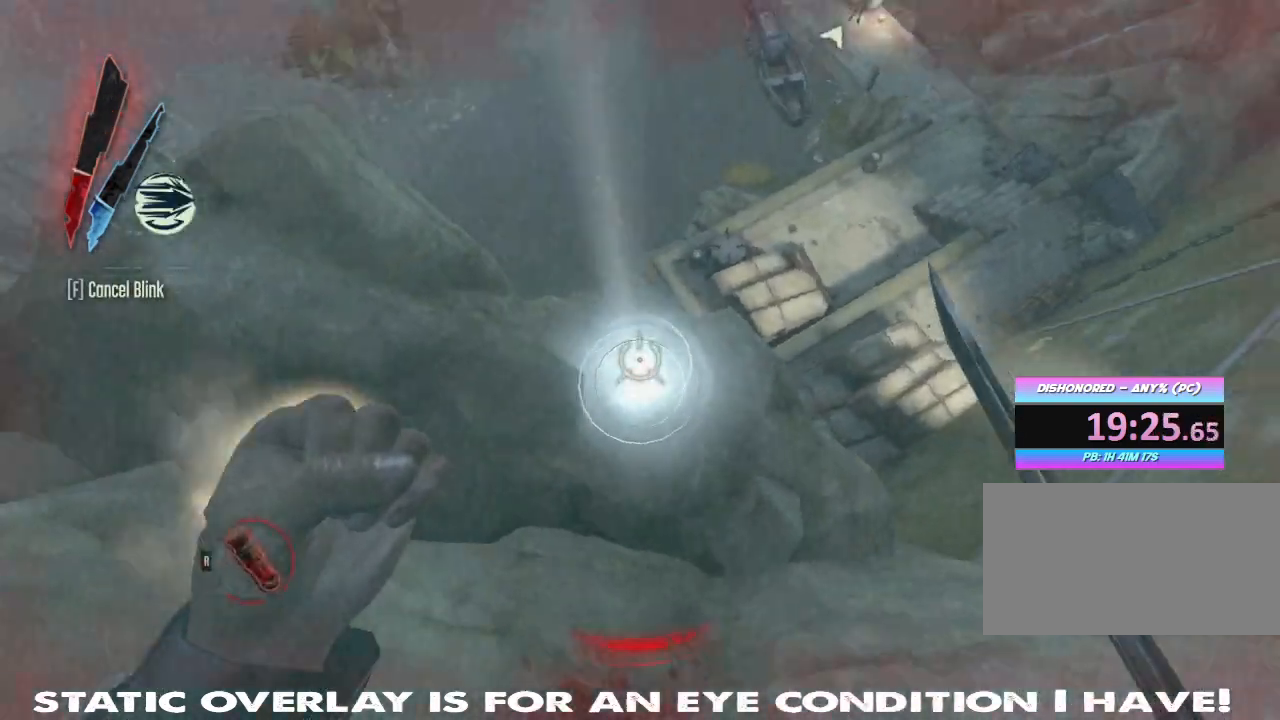
{"keys": ["w"], "mouse": ["right"], "events": [[200, "s", "up"], [300, "w", "down"], [333, "d", "up"]]}
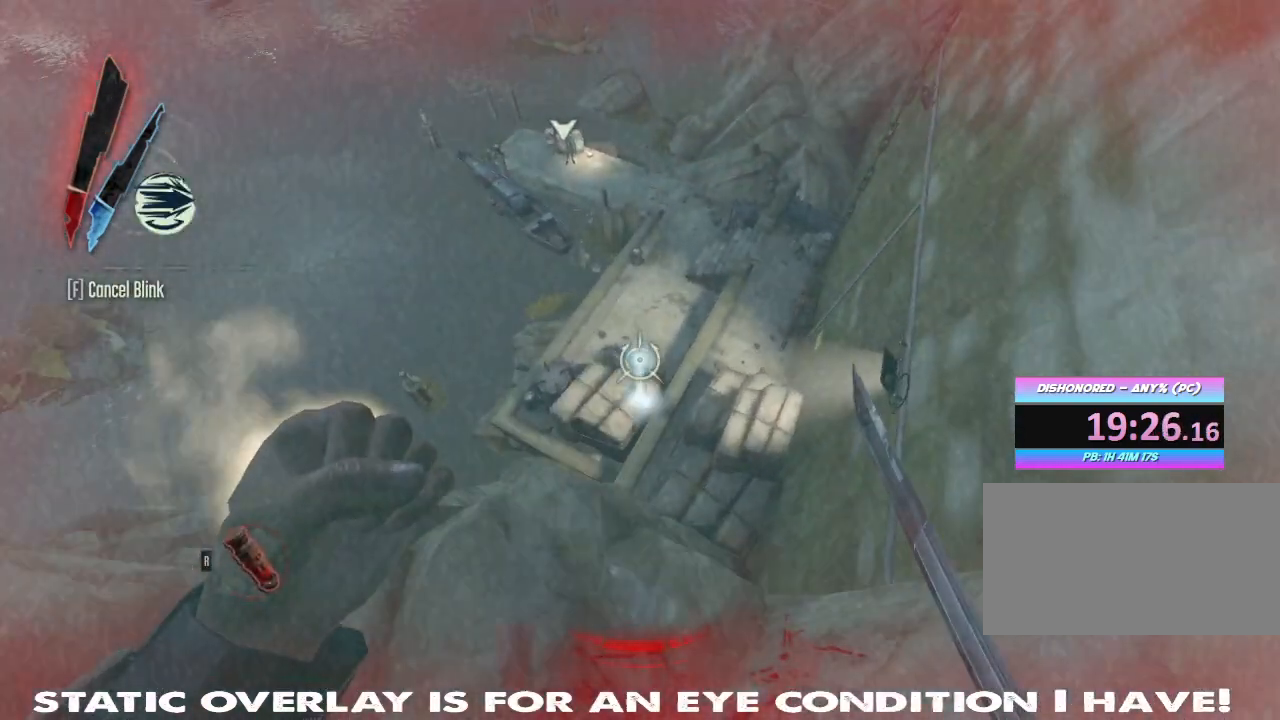
{"keys": ["d", "w"], "mouse": [], "events": [[167, "d", "down"], [350, "mouse_right", "up"], [400, "d", "up"], [467, "d", "down"]]}
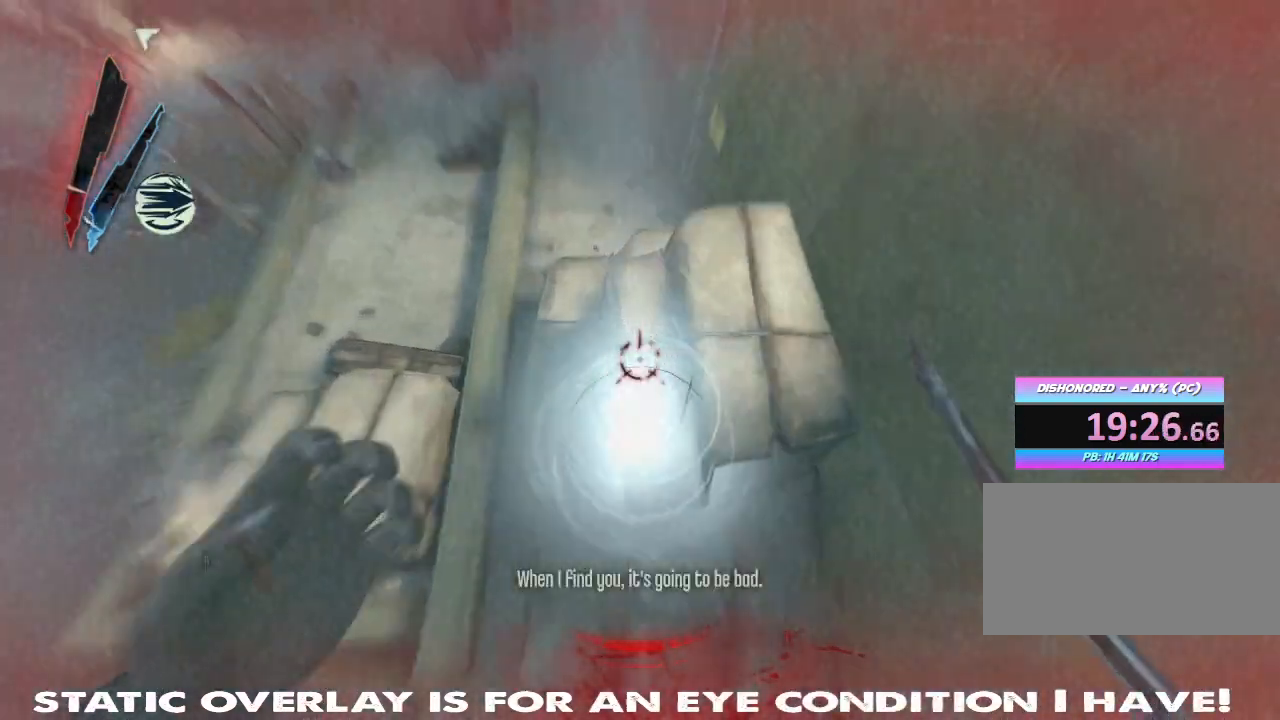
{"keys": ["shift", "w"], "mouse": [], "events": [[33, "d", "up"], [117, "d", "down"], [233, "d", "up"], [350, "shift", "down"]]}
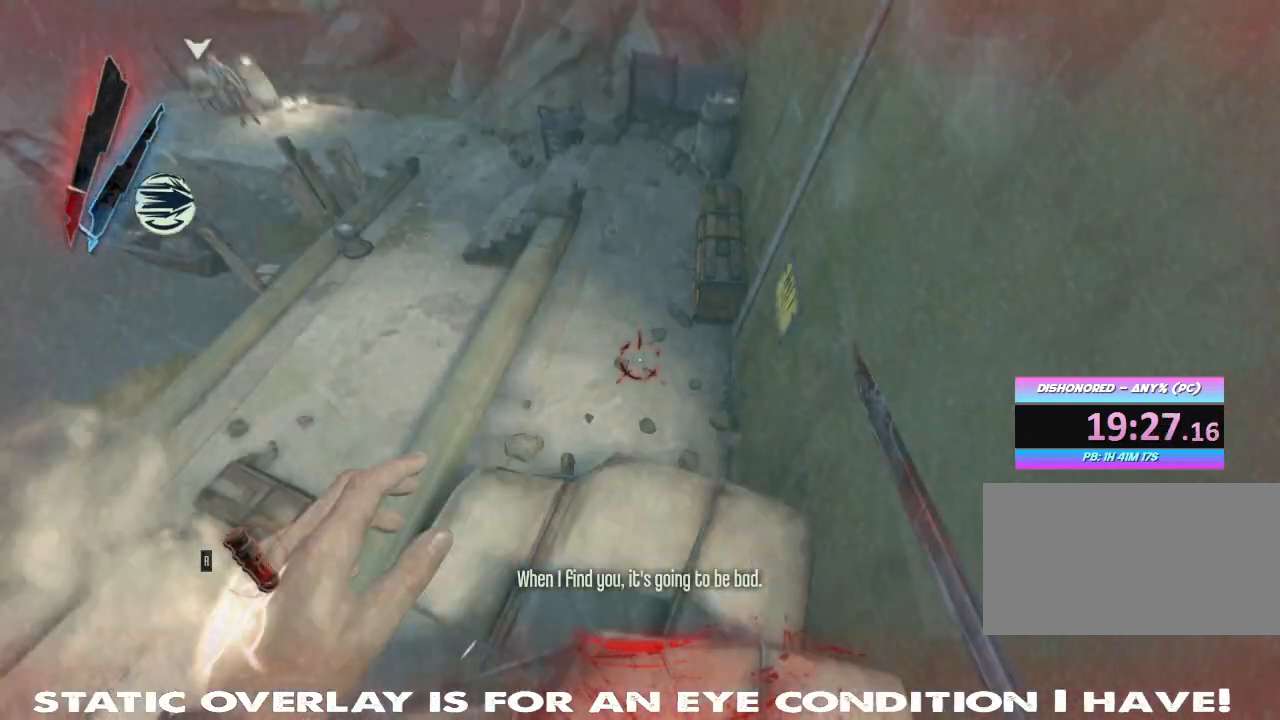
{"keys": ["shift", "w"], "mouse": [], "events": []}
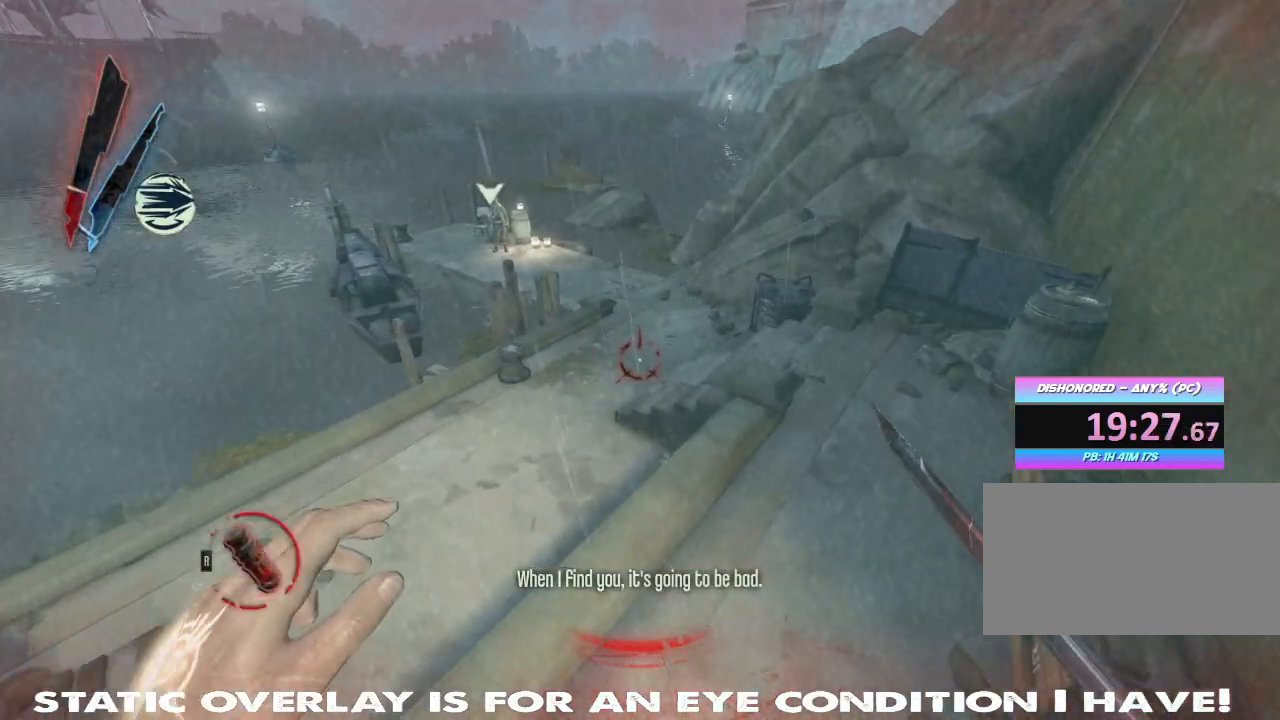
{"keys": ["shift", "w"], "mouse": [], "events": []}
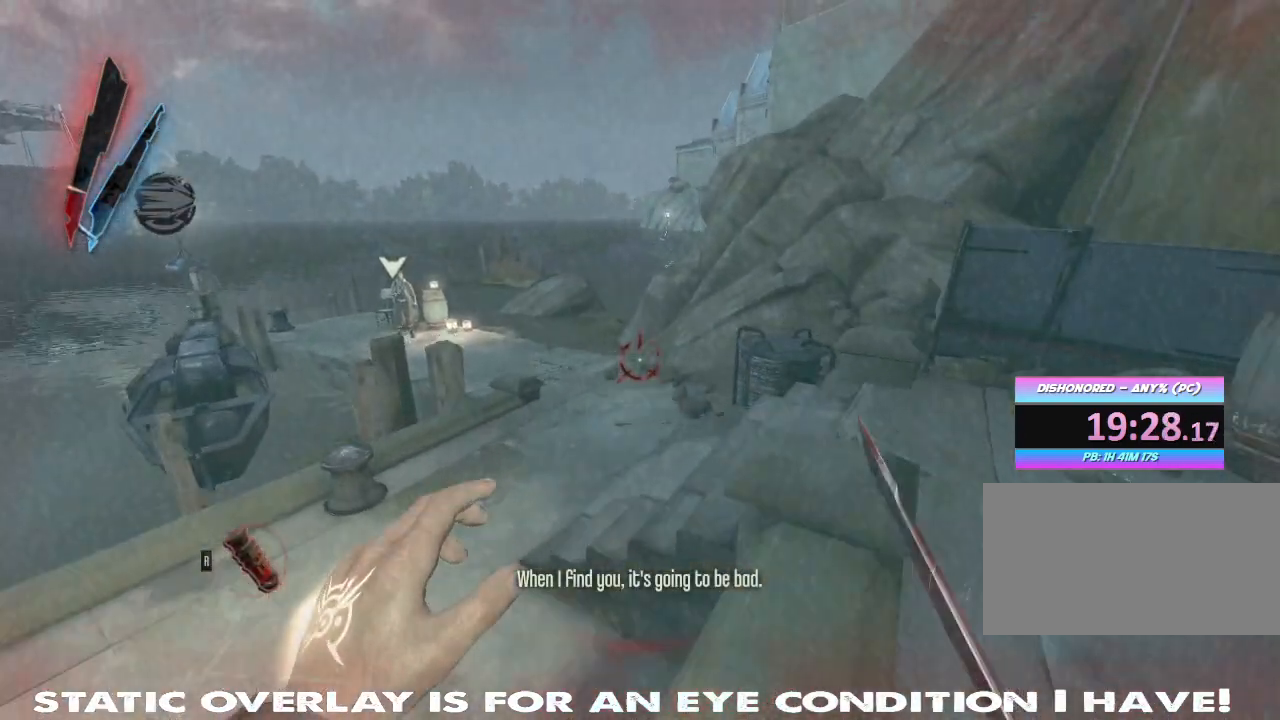
{"keys": ["shift", "w"], "mouse": [], "events": []}
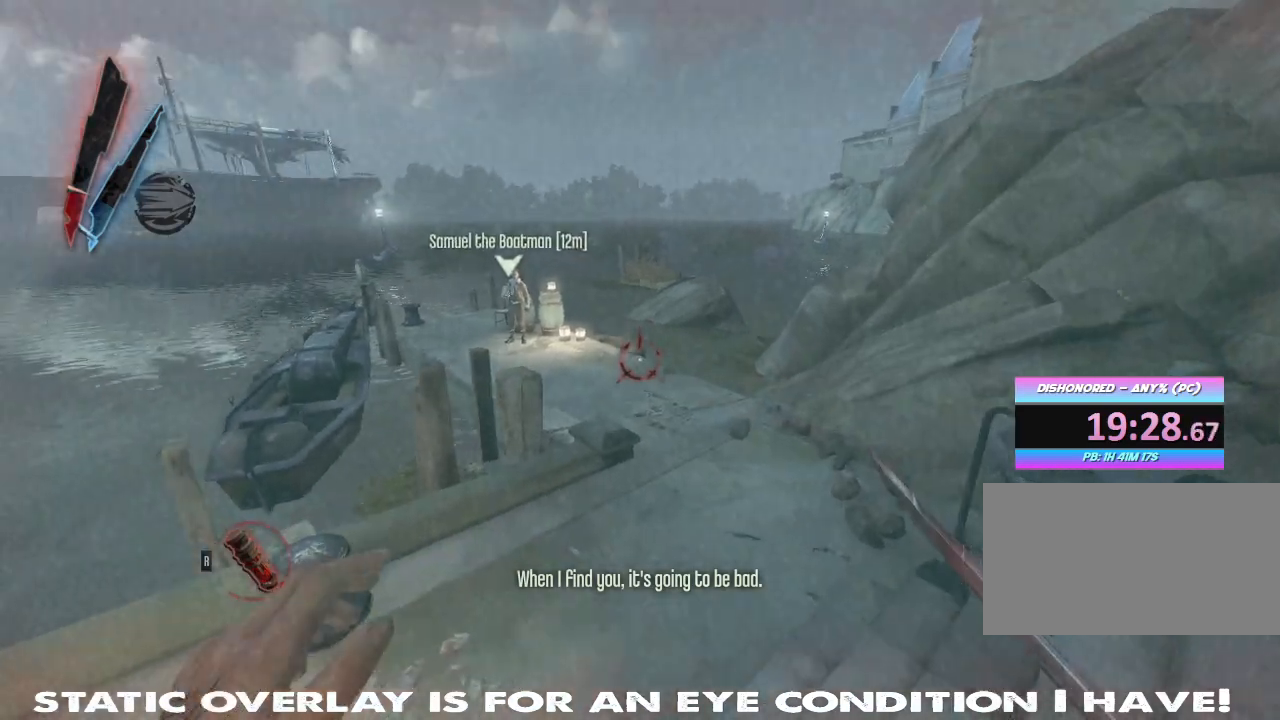
{"keys": ["shift", "w"], "mouse": [], "events": []}
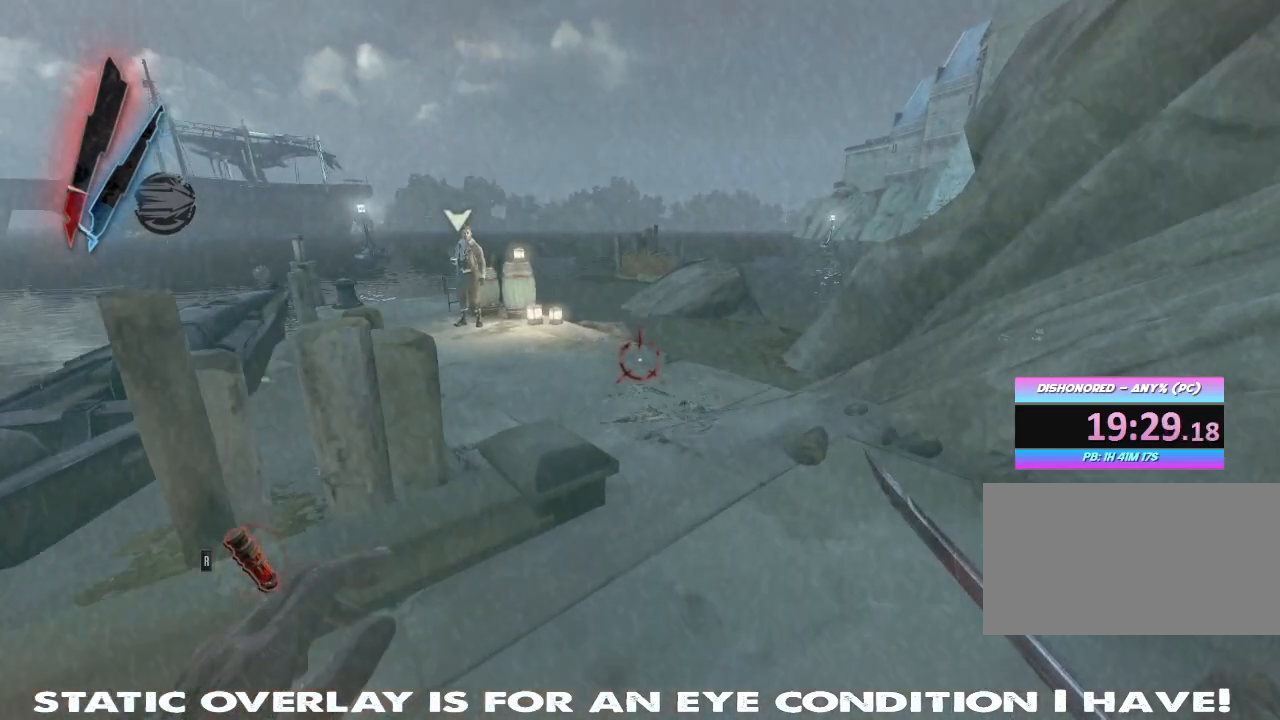
{"keys": ["shift", "w"], "mouse": [], "events": []}
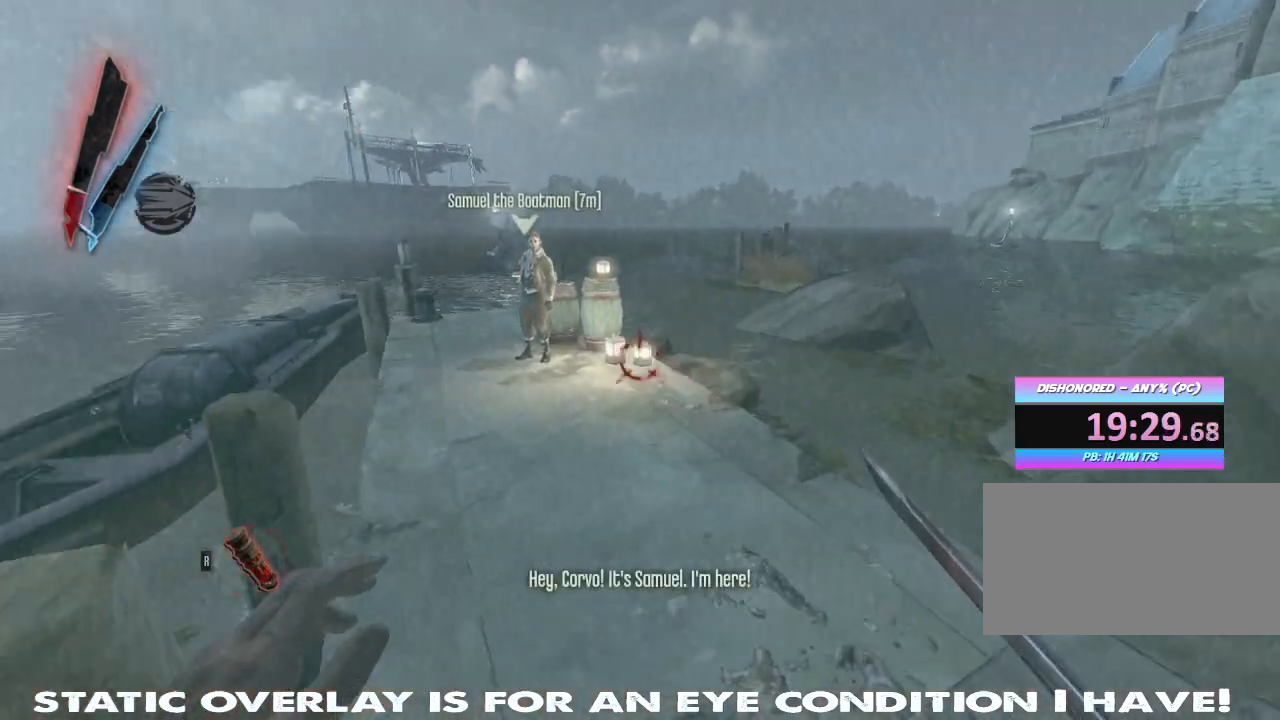
{"keys": ["f", "shift", "w"], "mouse": [], "events": [[450, "f", "down"]]}
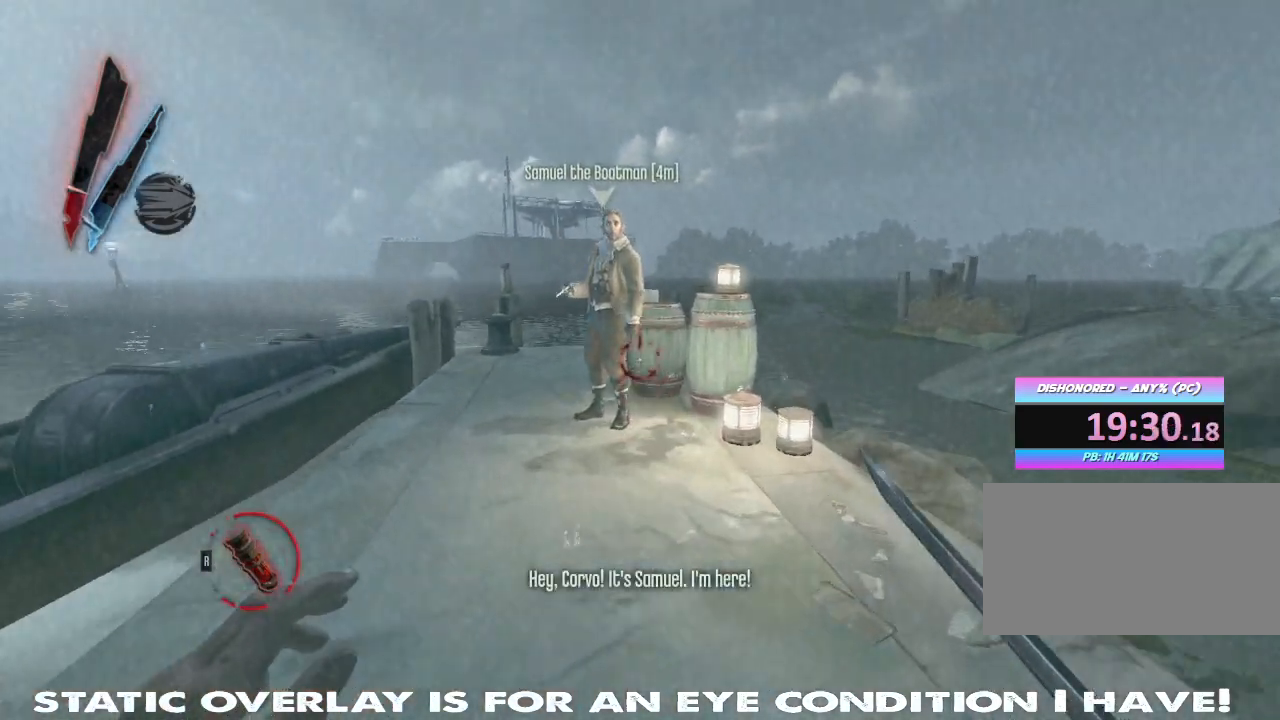
{"keys": ["w"], "mouse": [], "events": [[67, "f", "up"], [100, "f", "down"], [117, "shift", "up"], [200, "f", "up"], [267, "f", "down"], [333, "f", "up"], [383, "f", "down"], [433, "f", "up"]]}
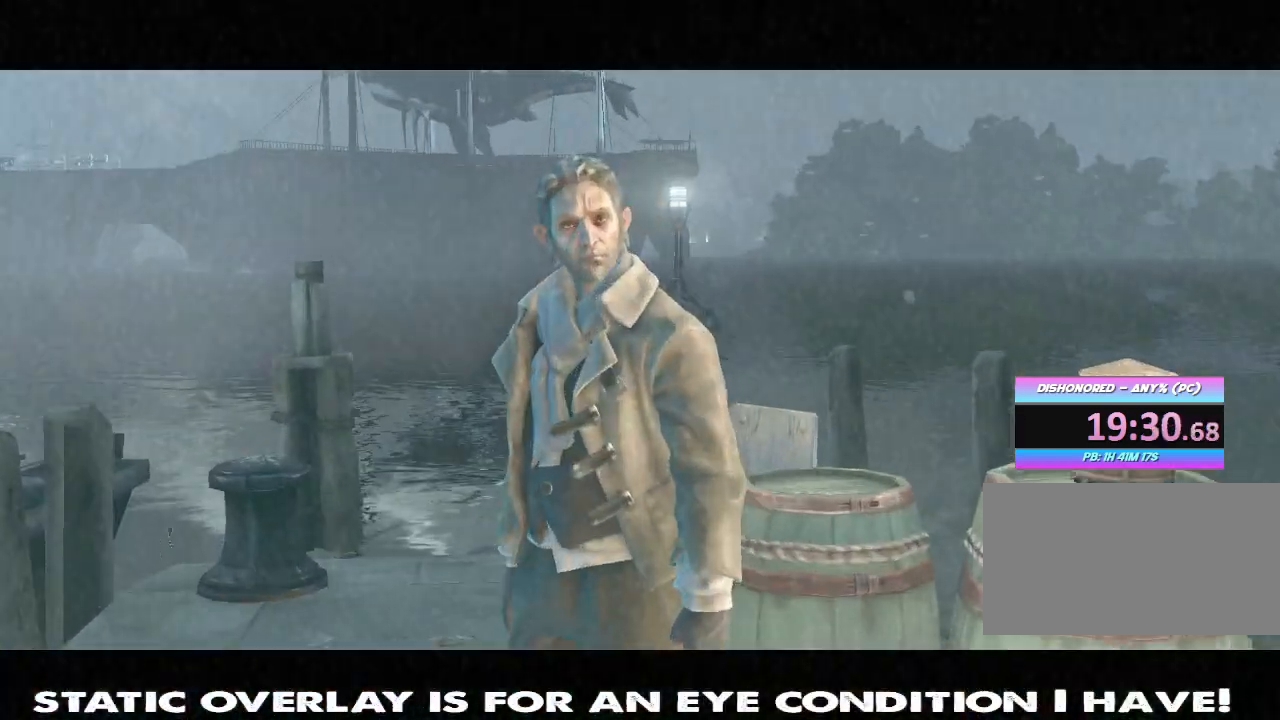
{"keys": ["f", "w"], "mouse": [], "events": [[33, "f", "down"], [83, "f", "up"], [150, "f", "down"], [217, "f", "up"], [400, "f", "down"]]}